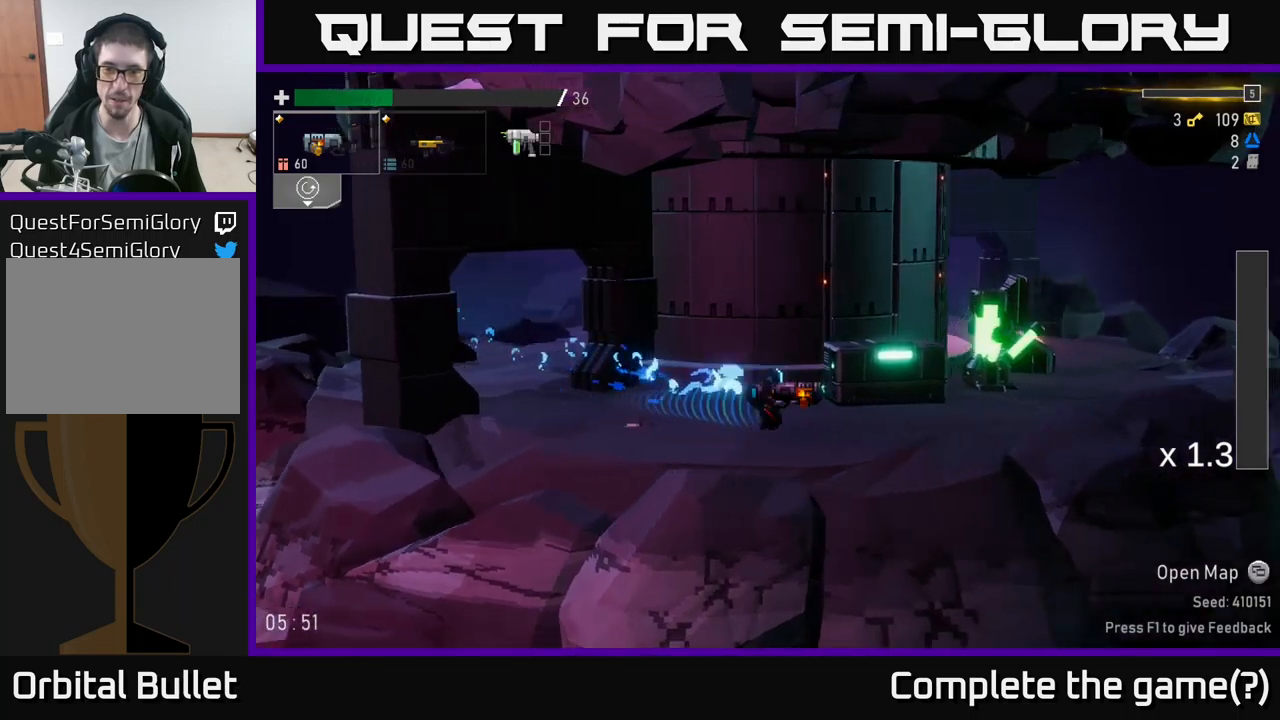
Gameplay with a controller (Xbox layout); each line is a JSON object with the inputs held at the frame after it. "events" lists button and stick changes between this image and that frame as [ms after this image, input, new state], when the widget could be followed in between.
{"buttons": [], "left_stick": "center", "right_stick": "center", "events": [[334, "left_stick", "center"]]}
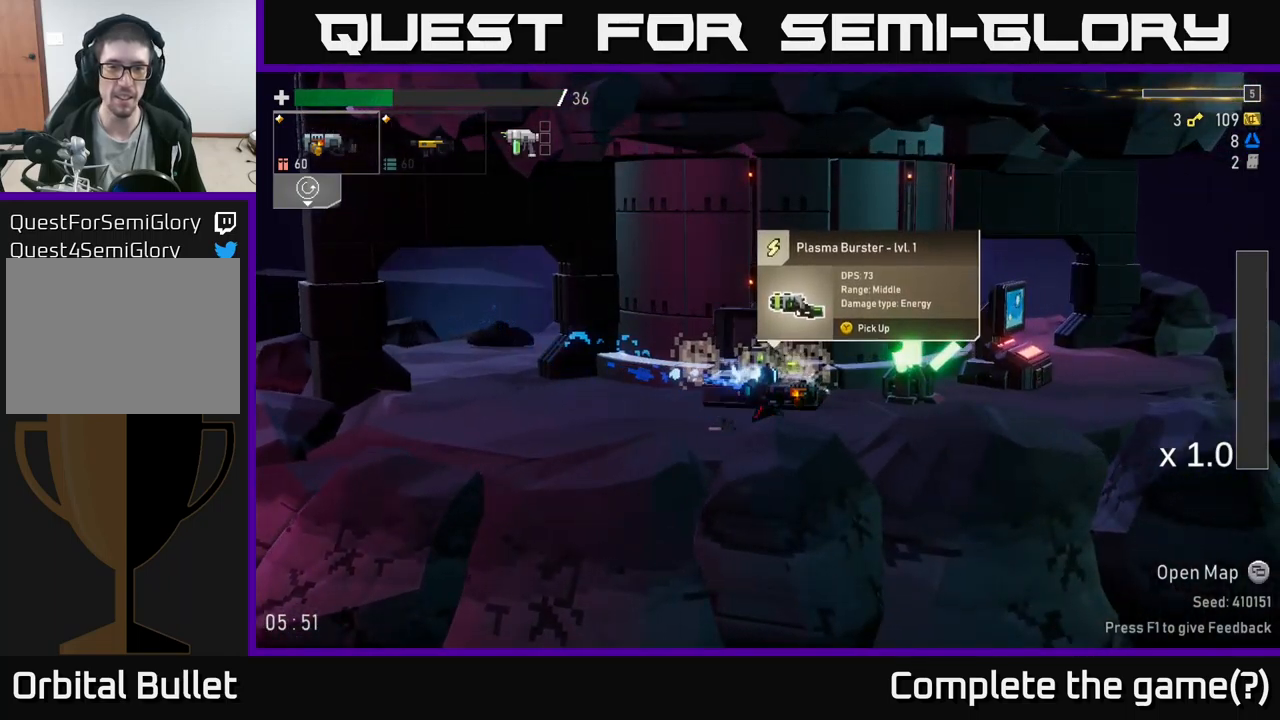
{"buttons": [], "left_stick": "center", "right_stick": "center", "events": []}
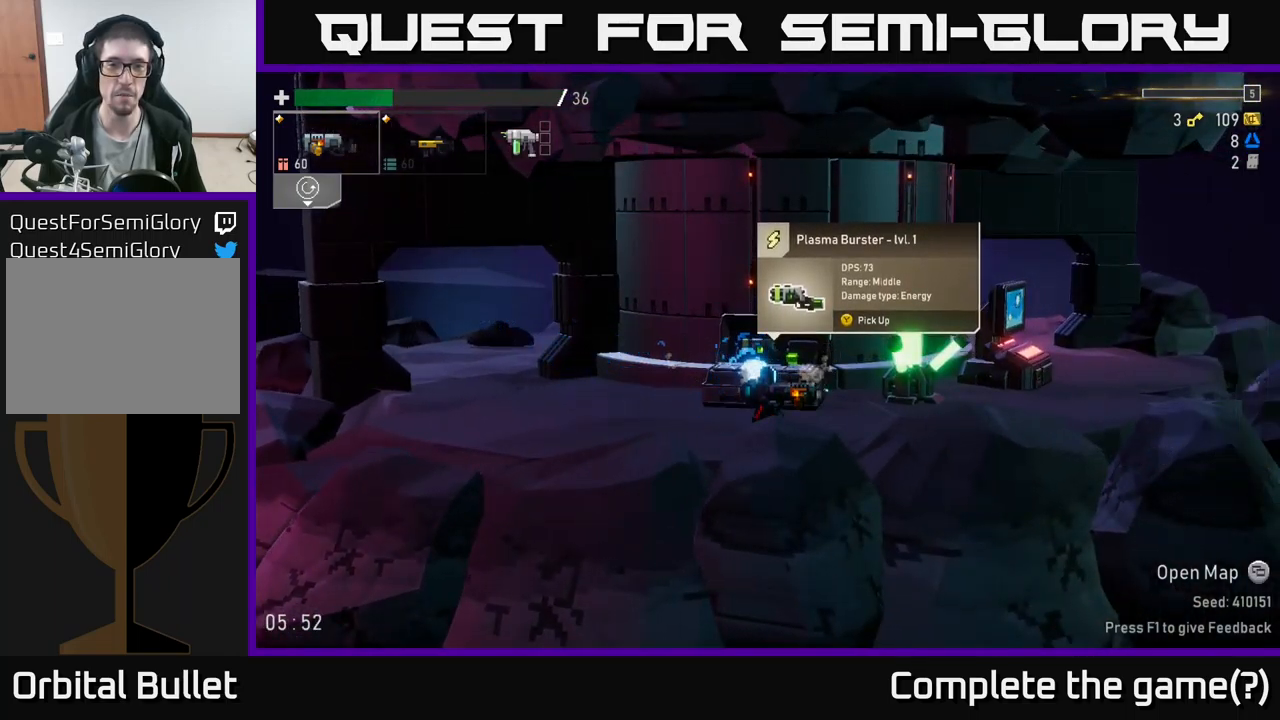
{"buttons": [], "left_stick": "center", "right_stick": "center", "events": []}
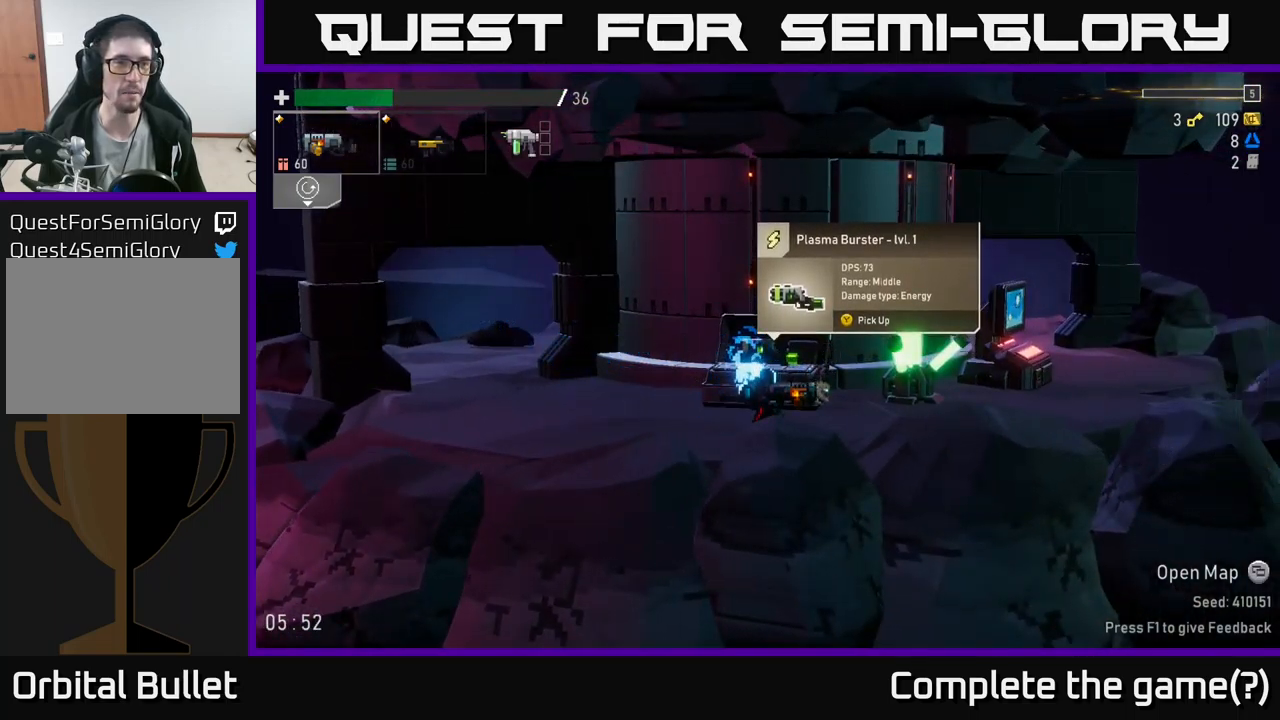
{"buttons": [], "left_stick": "center", "right_stick": "center", "events": [[150, "L2", "down"], [250, "L2", "up"]]}
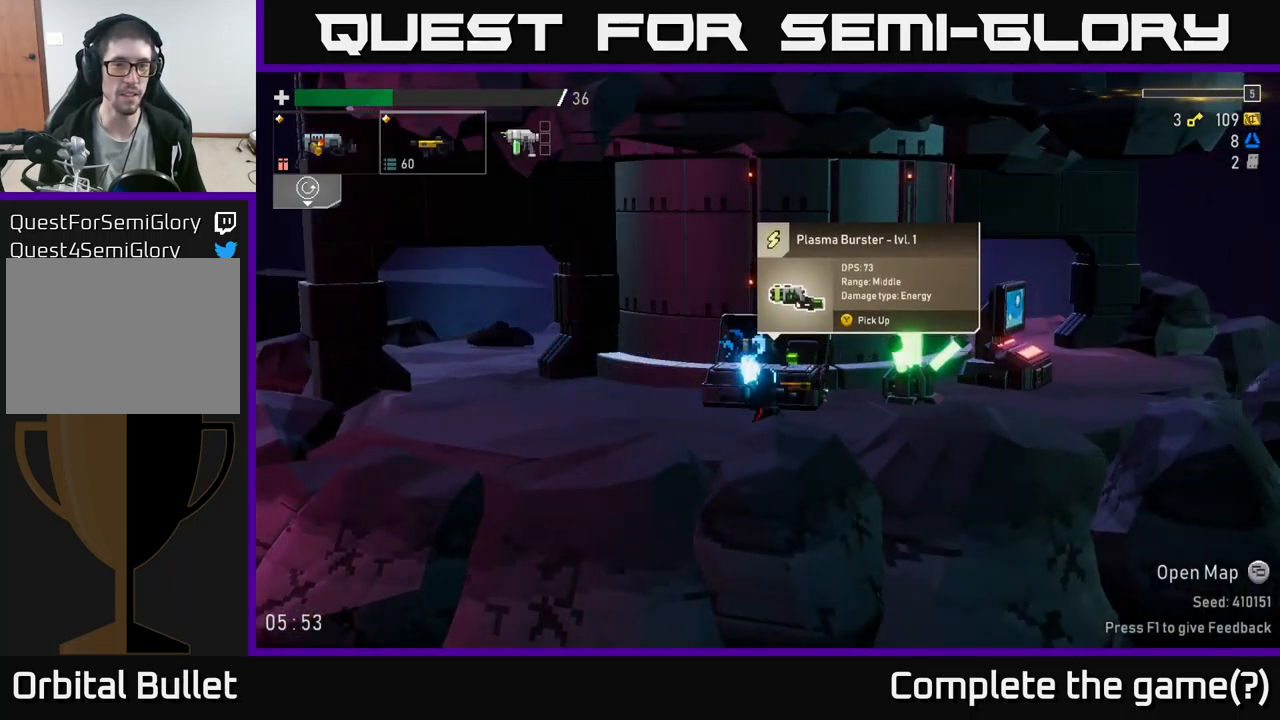
{"buttons": [], "left_stick": "center", "right_stick": "center", "events": [[267, "L2", "down"], [384, "L2", "up"]]}
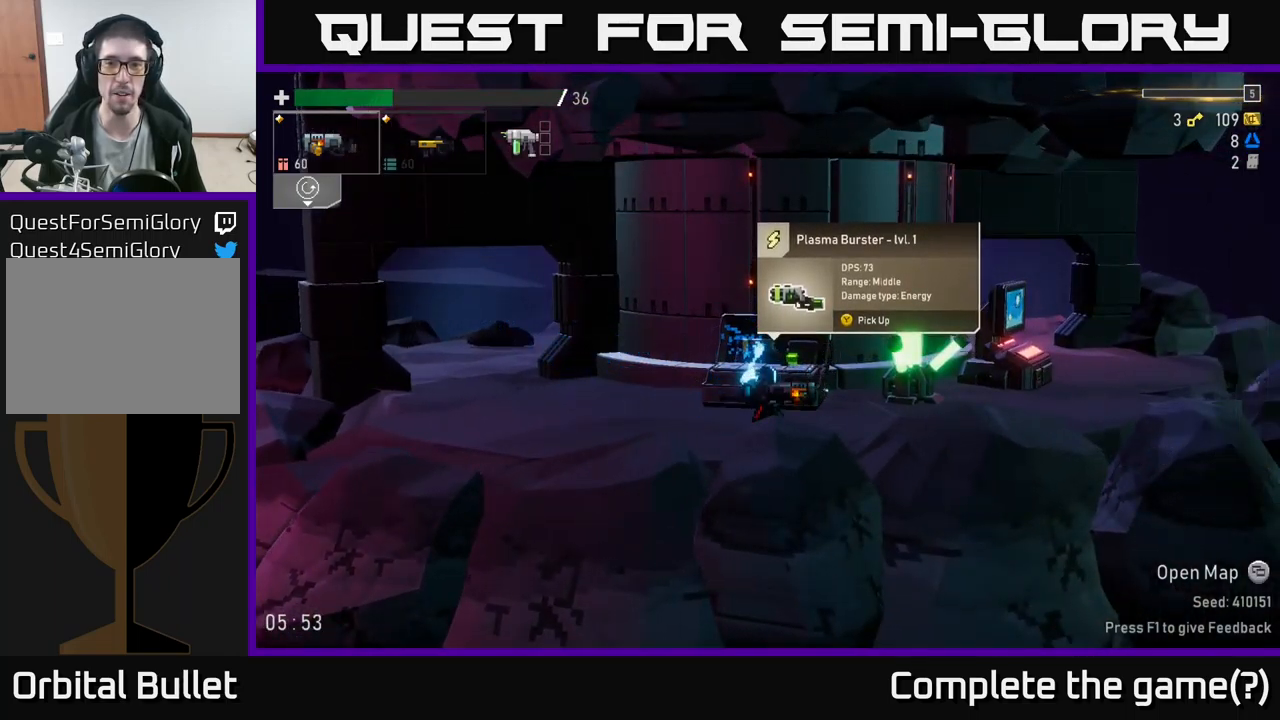
{"buttons": [], "left_stick": "center", "right_stick": "center", "events": []}
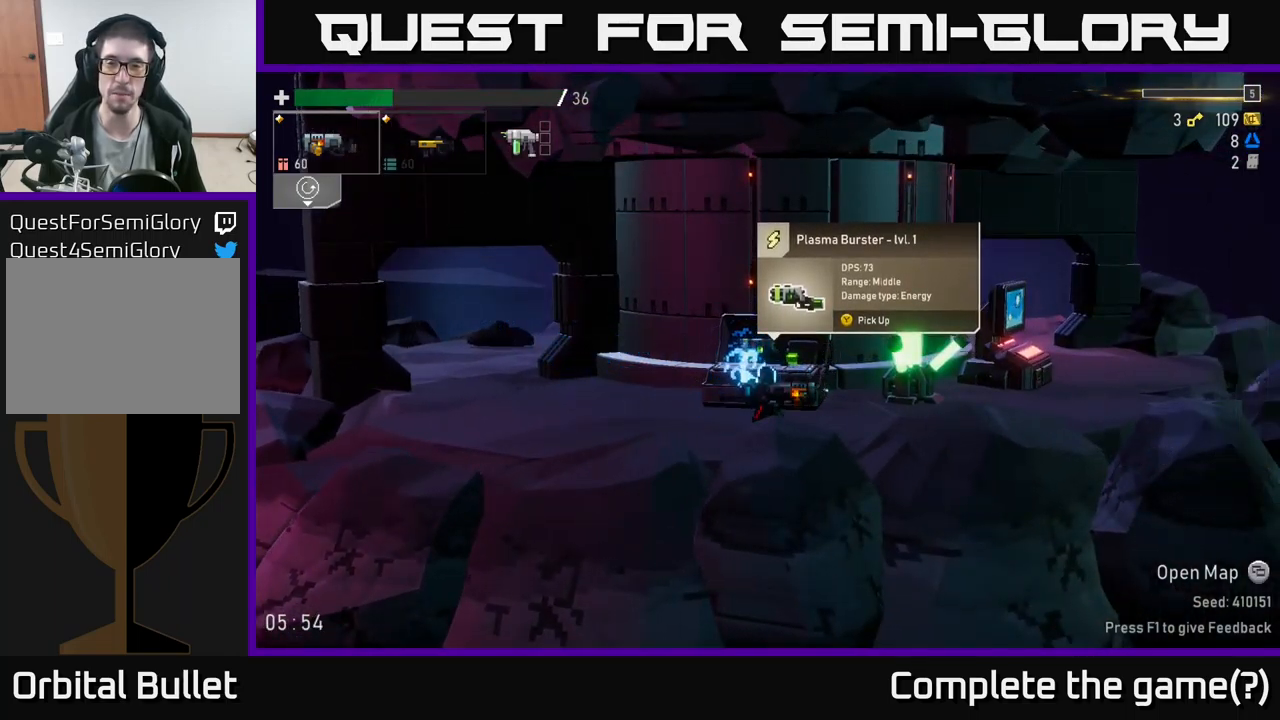
{"buttons": [], "left_stick": "center", "right_stick": "center", "events": [[67, "L2", "down"], [200, "L2", "up"]]}
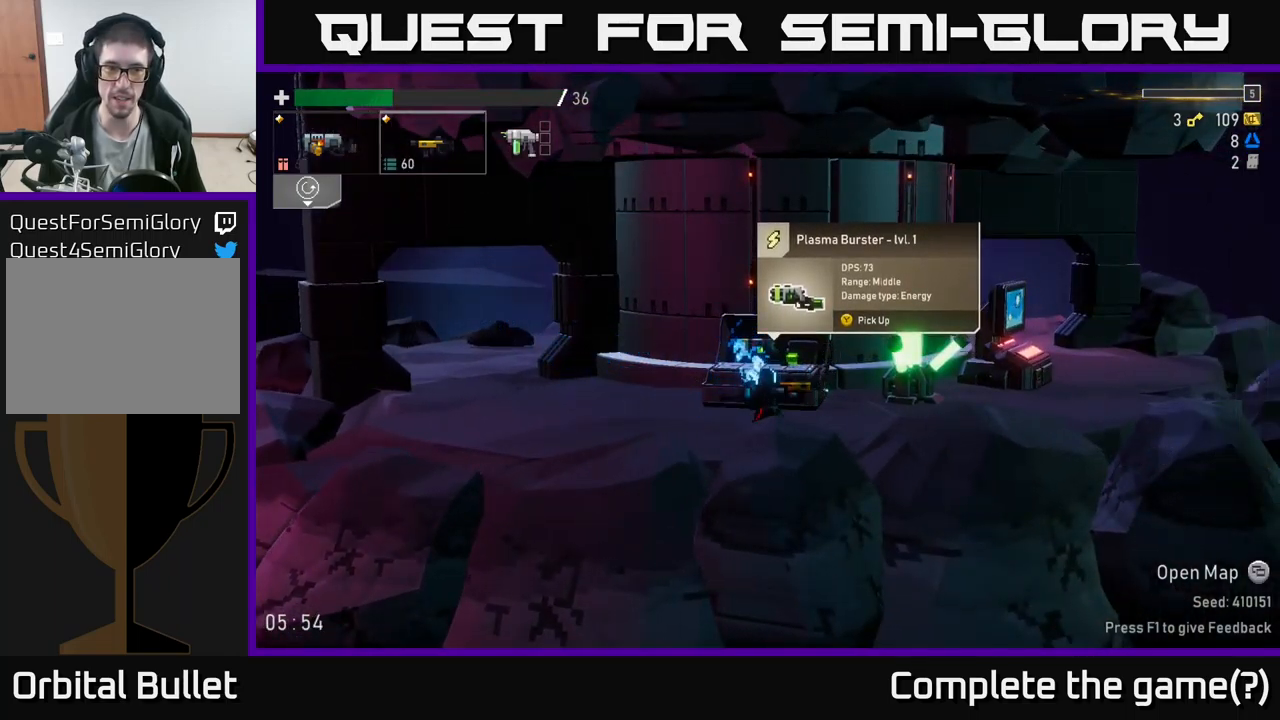
{"buttons": [], "left_stick": "center", "right_stick": "center", "events": []}
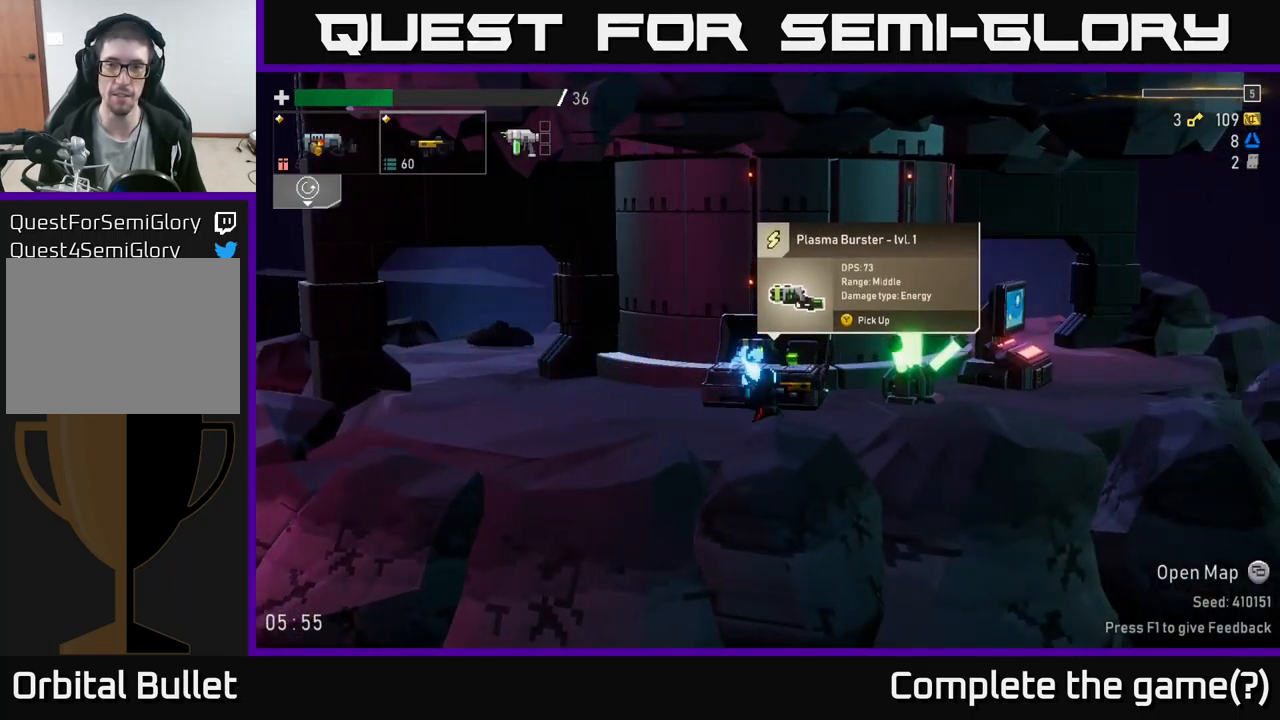
{"buttons": [], "left_stick": "center", "right_stick": "center", "events": []}
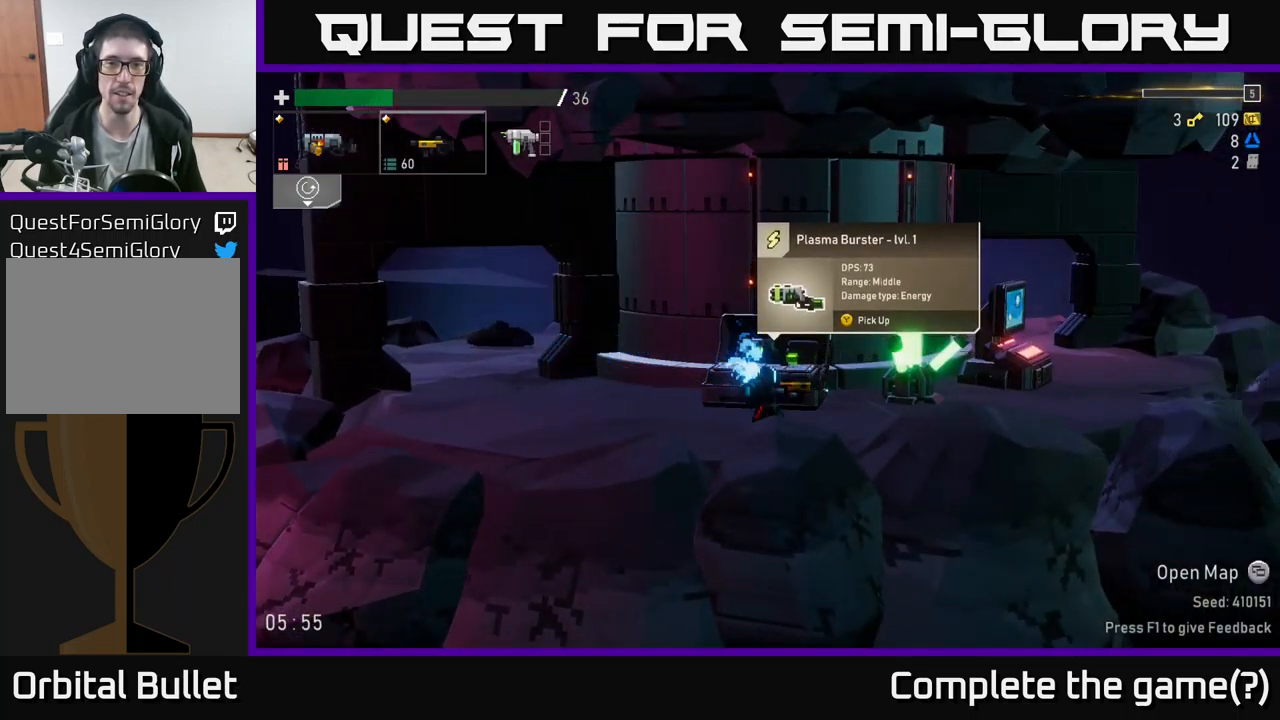
{"buttons": [], "left_stick": "center", "right_stick": "center", "events": []}
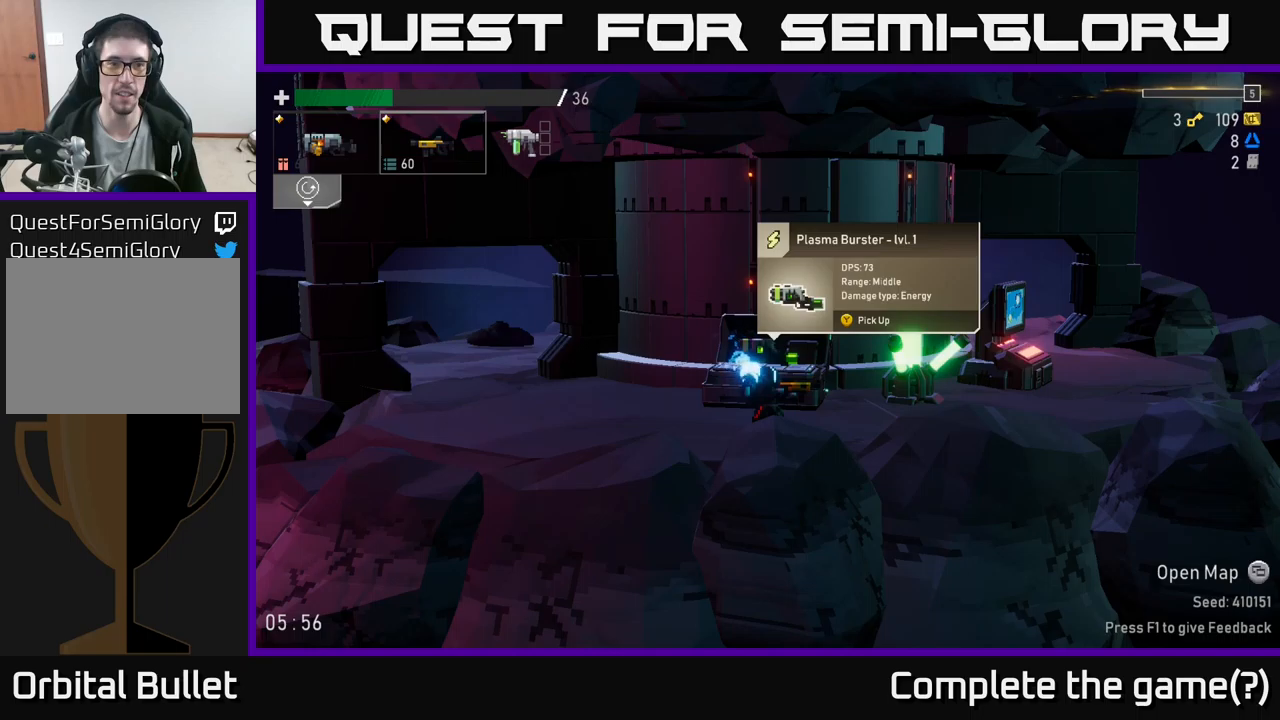
{"buttons": ["Y"], "left_stick": "center", "right_stick": "center", "events": [[467, "Y", "down"]]}
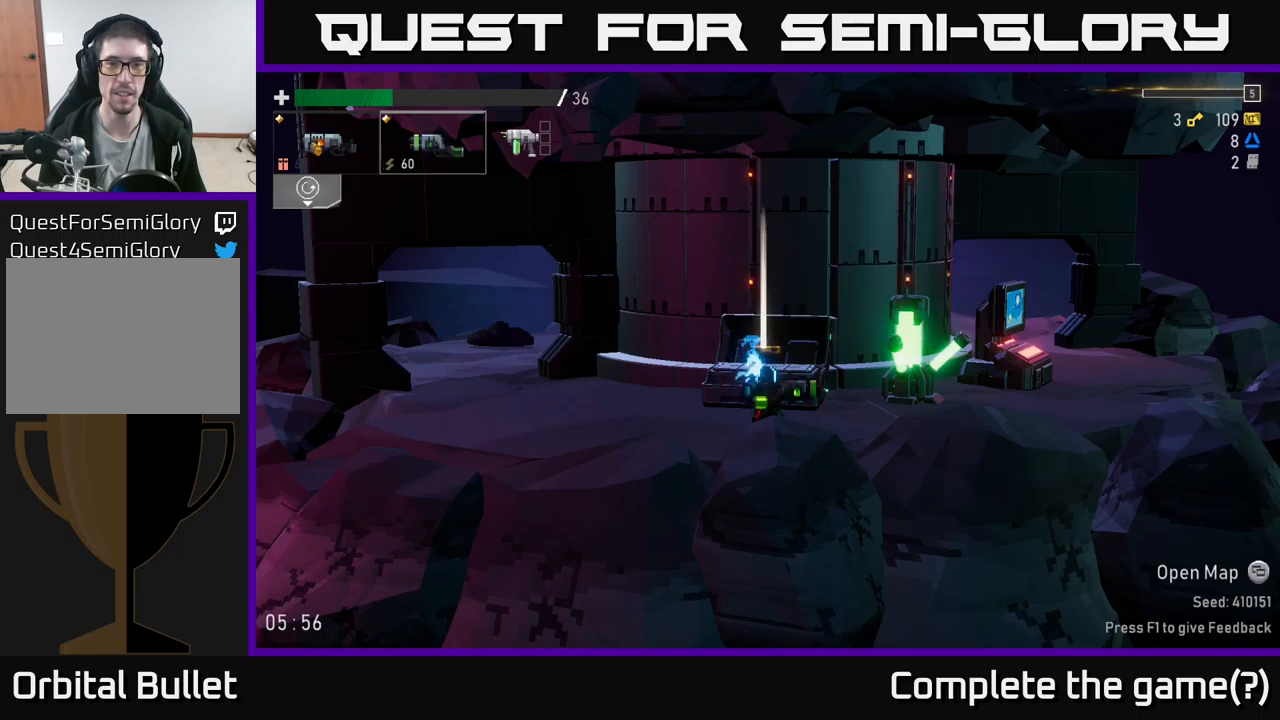
{"buttons": [], "left_stick": "center", "right_stick": "center", "events": [[17, "Y", "up"]]}
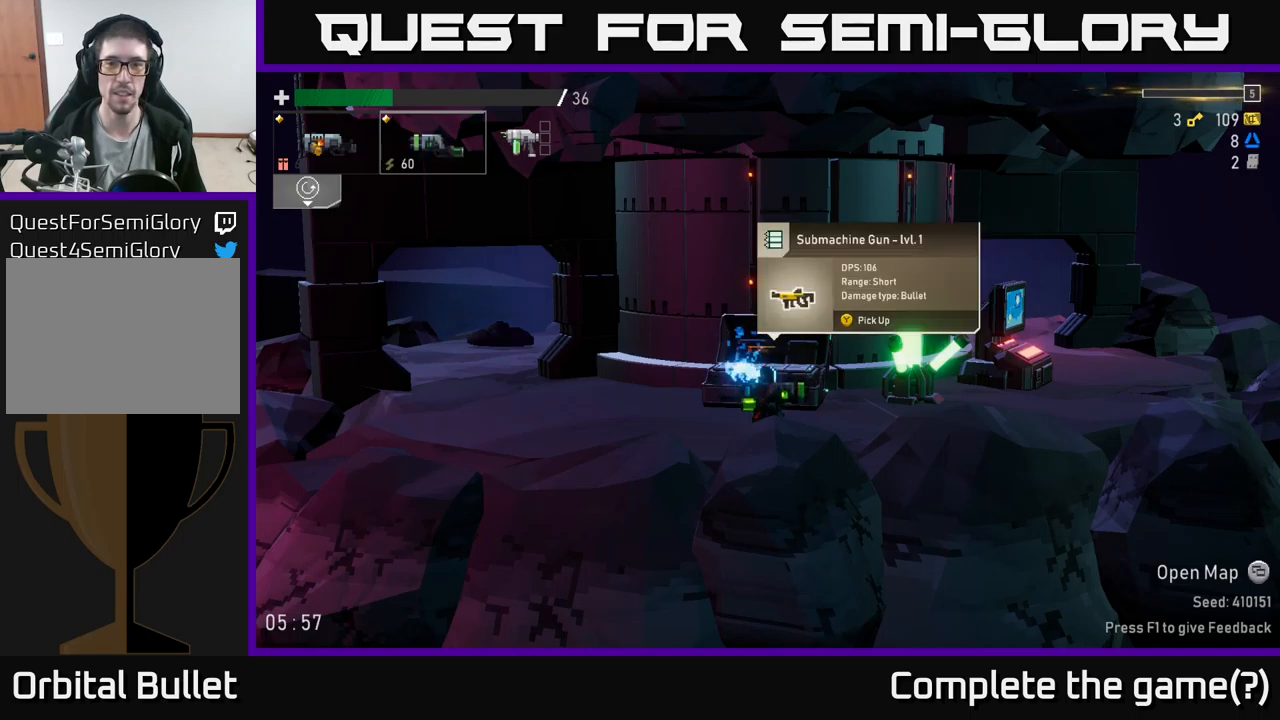
{"buttons": [], "left_stick": "center", "right_stick": "center", "events": [[350, "Y", "down"], [383, "Y", "up"]]}
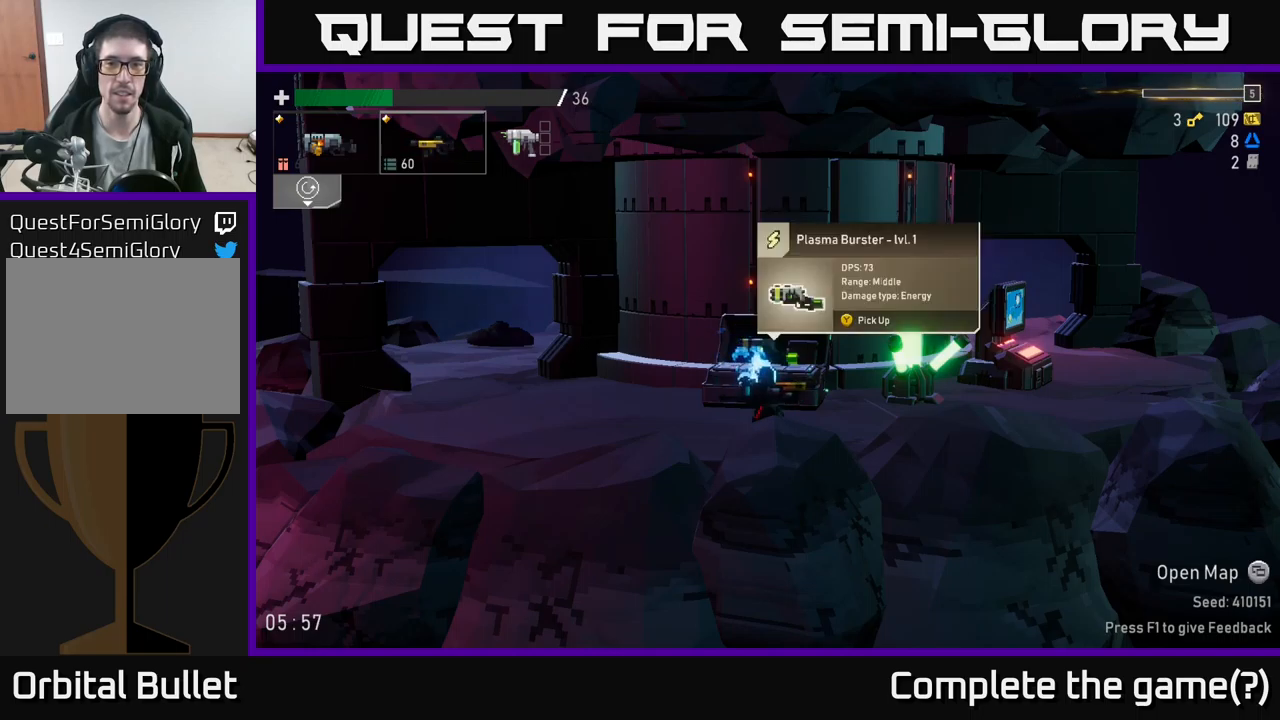
{"buttons": [], "left_stick": "center", "right_stick": "center", "events": []}
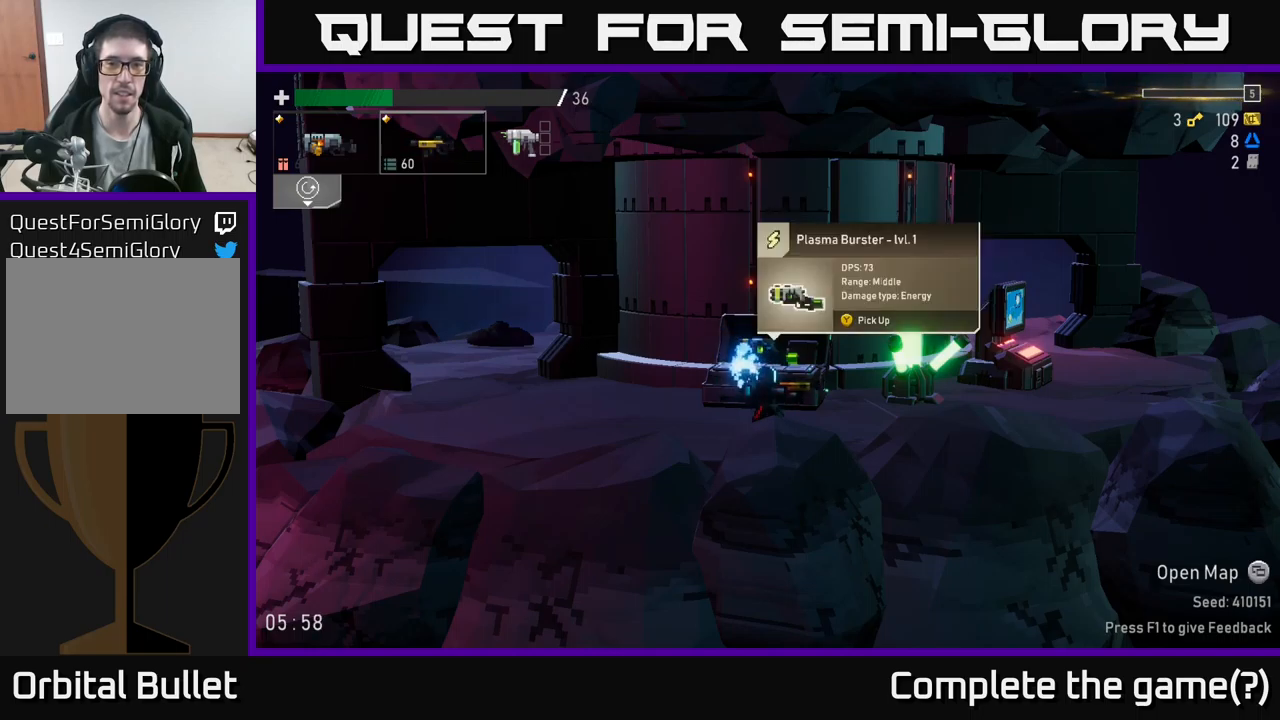
{"buttons": [], "left_stick": "center", "right_stick": "center", "events": []}
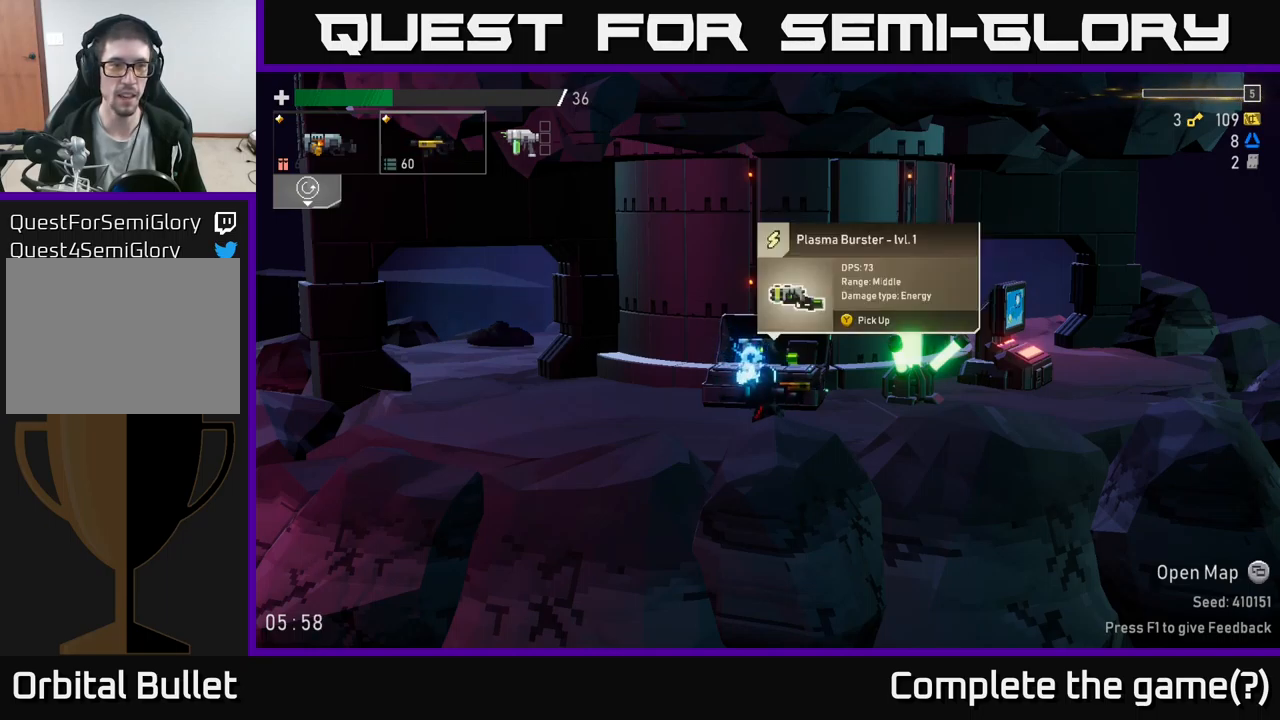
{"buttons": [], "left_stick": "right", "right_stick": "center", "events": [[33, "Y", "down"], [67, "Y", "up"], [250, "left_stick", "right"]]}
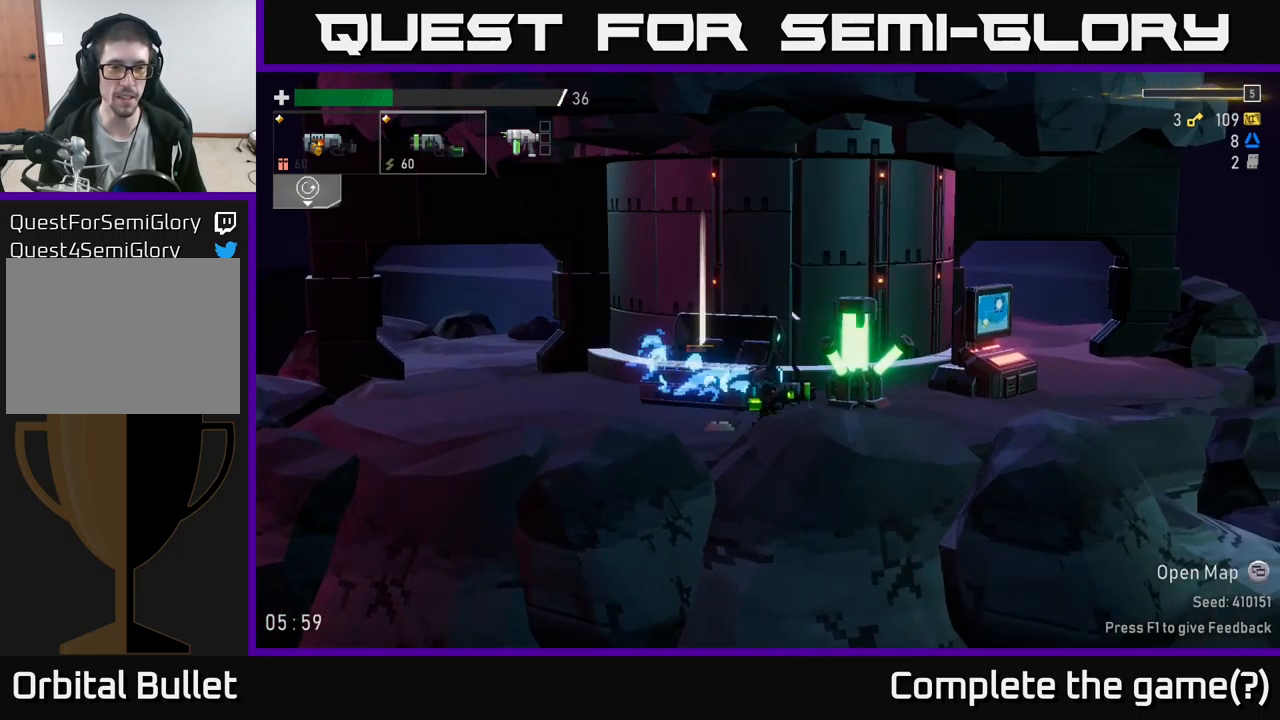
{"buttons": [], "left_stick": "center", "right_stick": "center", "events": [[283, "left_stick", "center"]]}
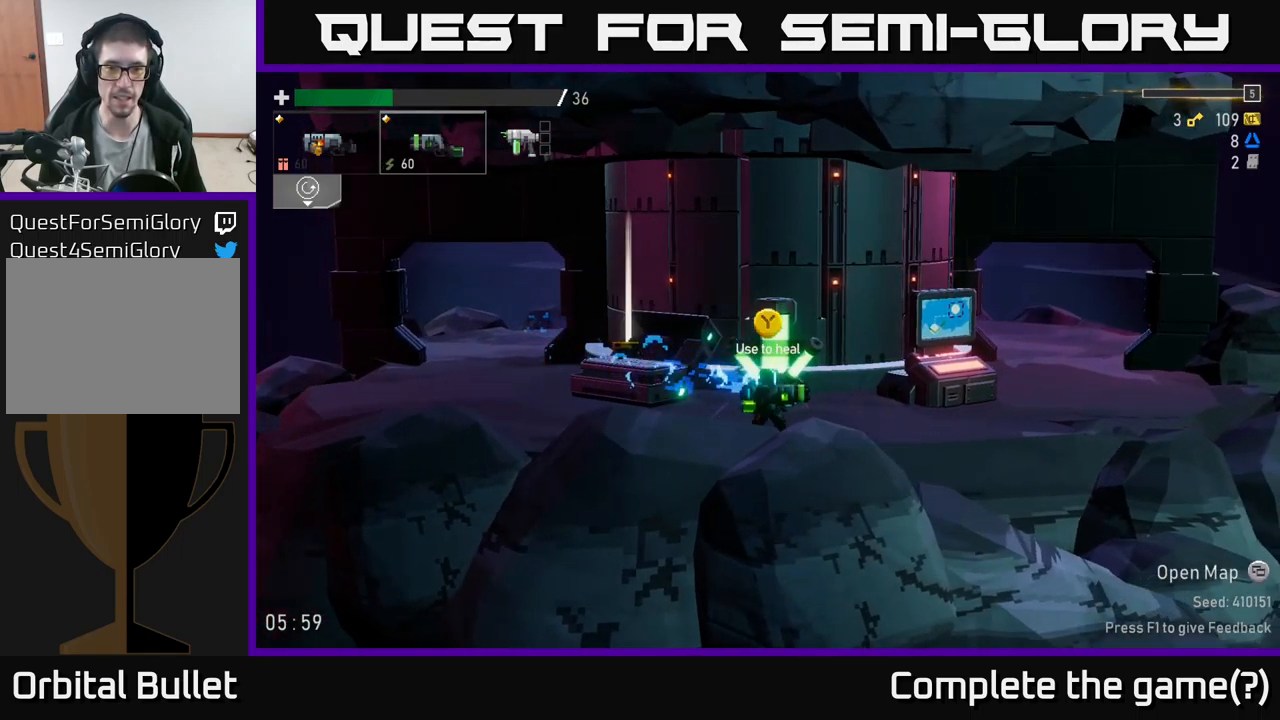
{"buttons": [], "left_stick": "right", "right_stick": "center", "events": [[150, "left_stick", "right"]]}
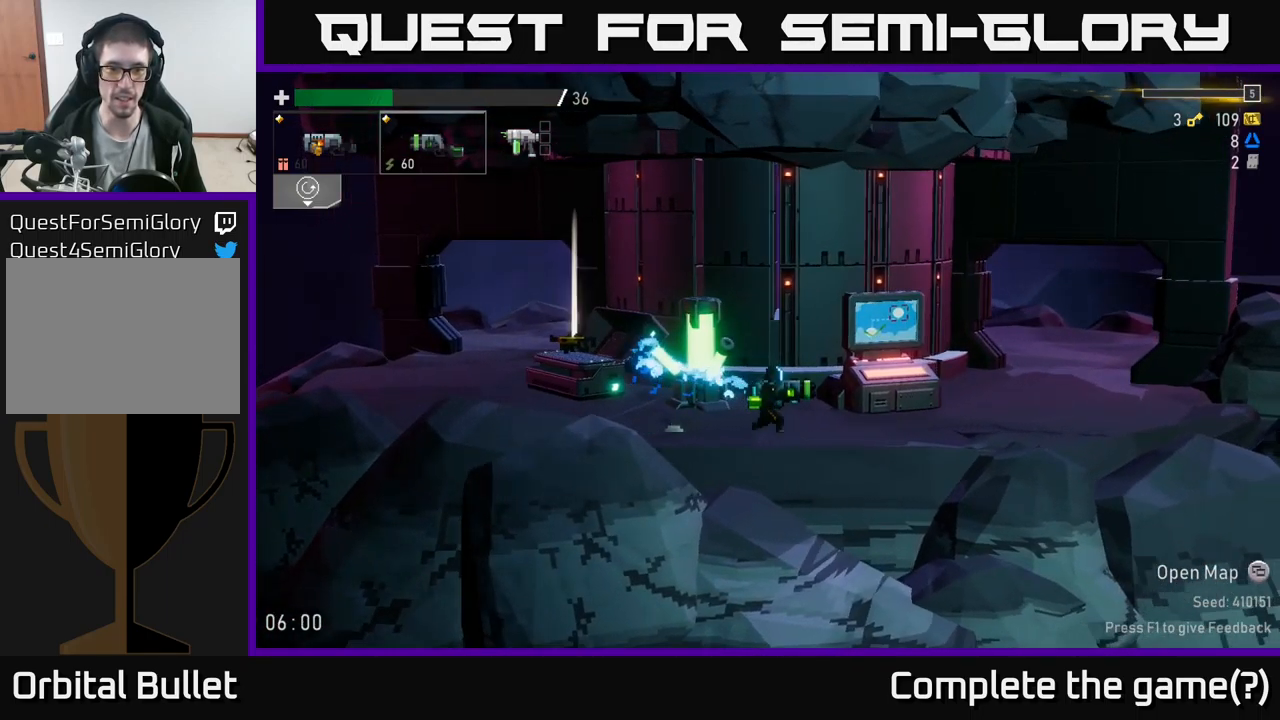
{"buttons": [], "left_stick": "left", "right_stick": "center", "events": [[133, "left_stick", "left"]]}
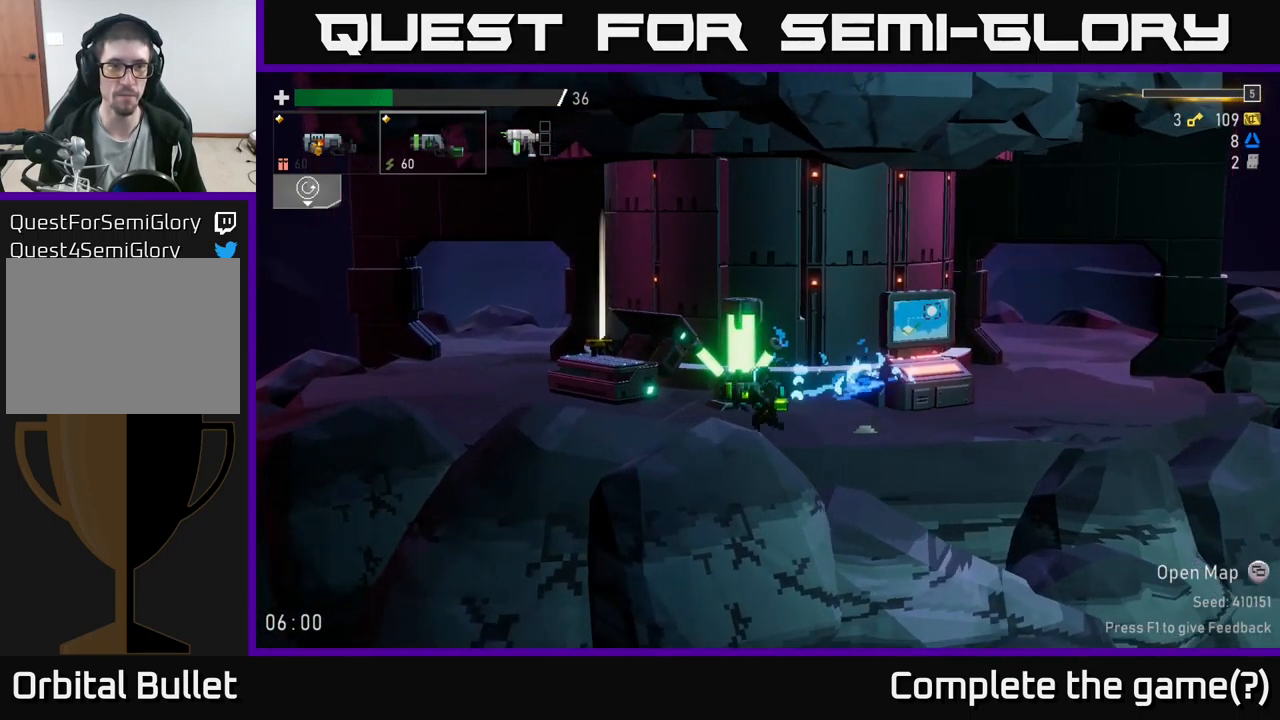
{"buttons": [], "left_stick": "right", "right_stick": "center", "events": [[83, "Y", "down"], [83, "left_stick", "center"], [133, "Y", "up"], [350, "left_stick", "right"]]}
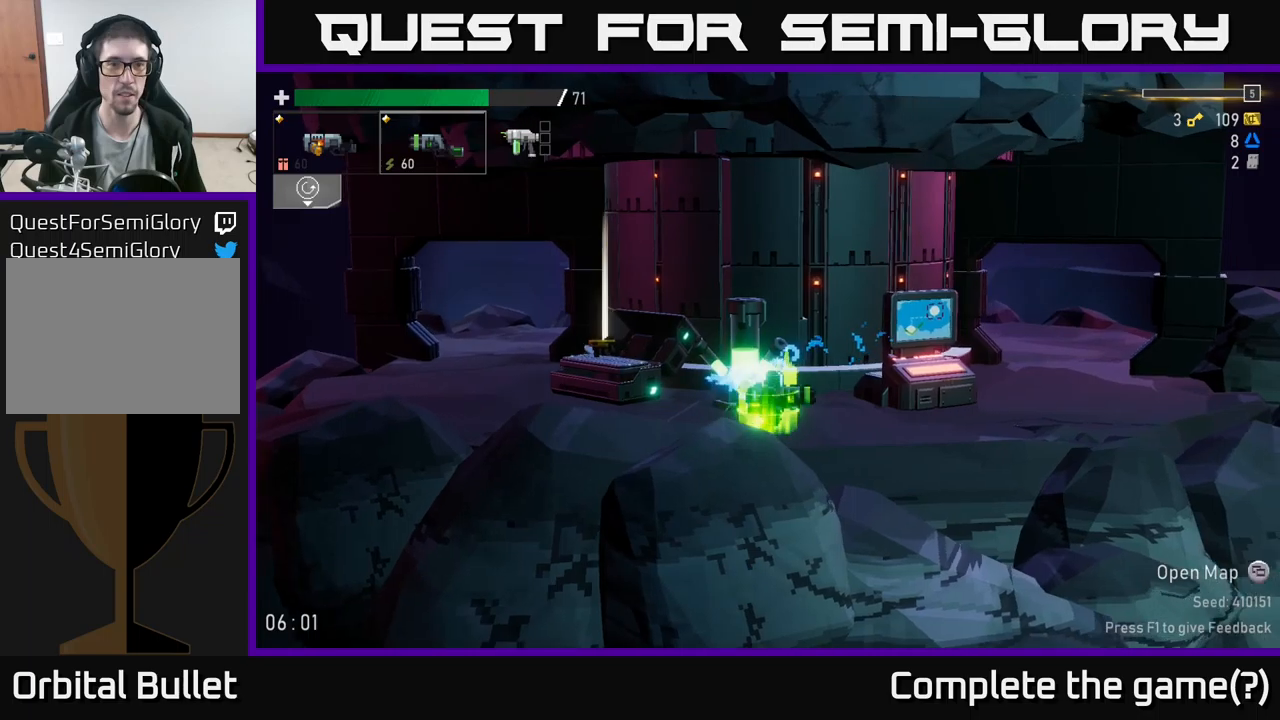
{"buttons": [], "left_stick": "right", "right_stick": "center", "events": []}
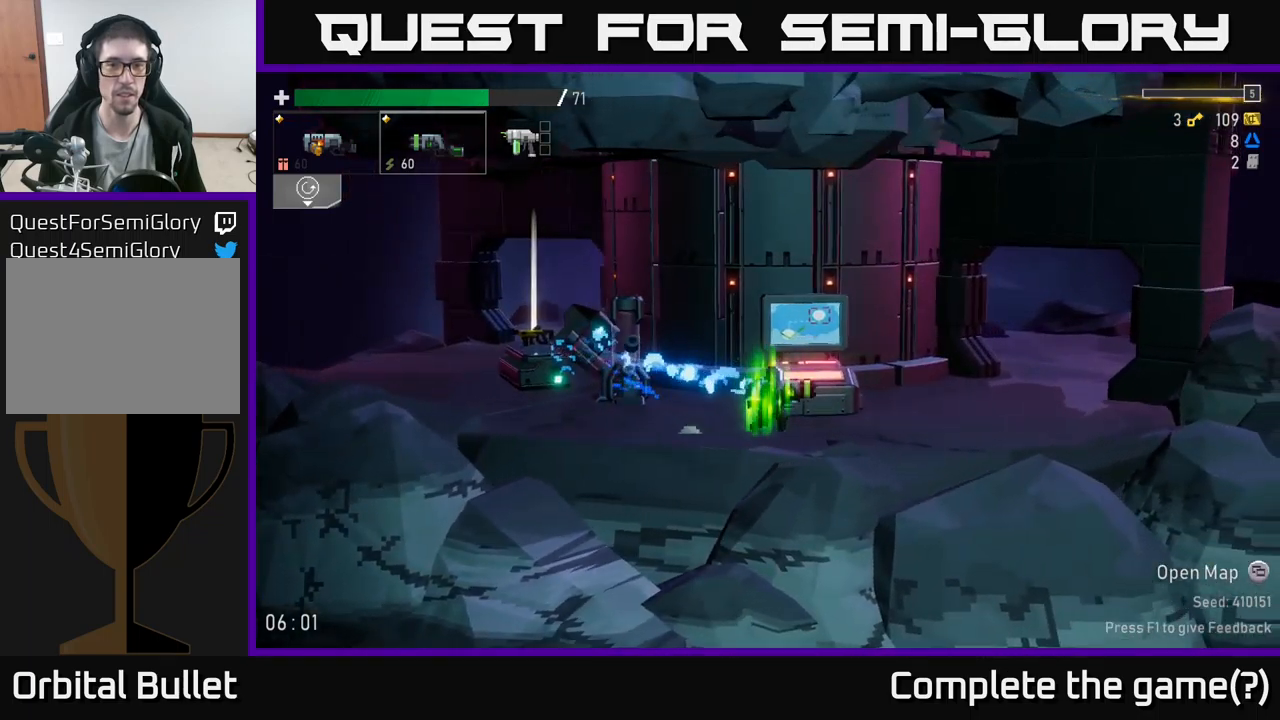
{"buttons": [], "left_stick": "center", "right_stick": "center", "events": [[100, "left_stick", "center"]]}
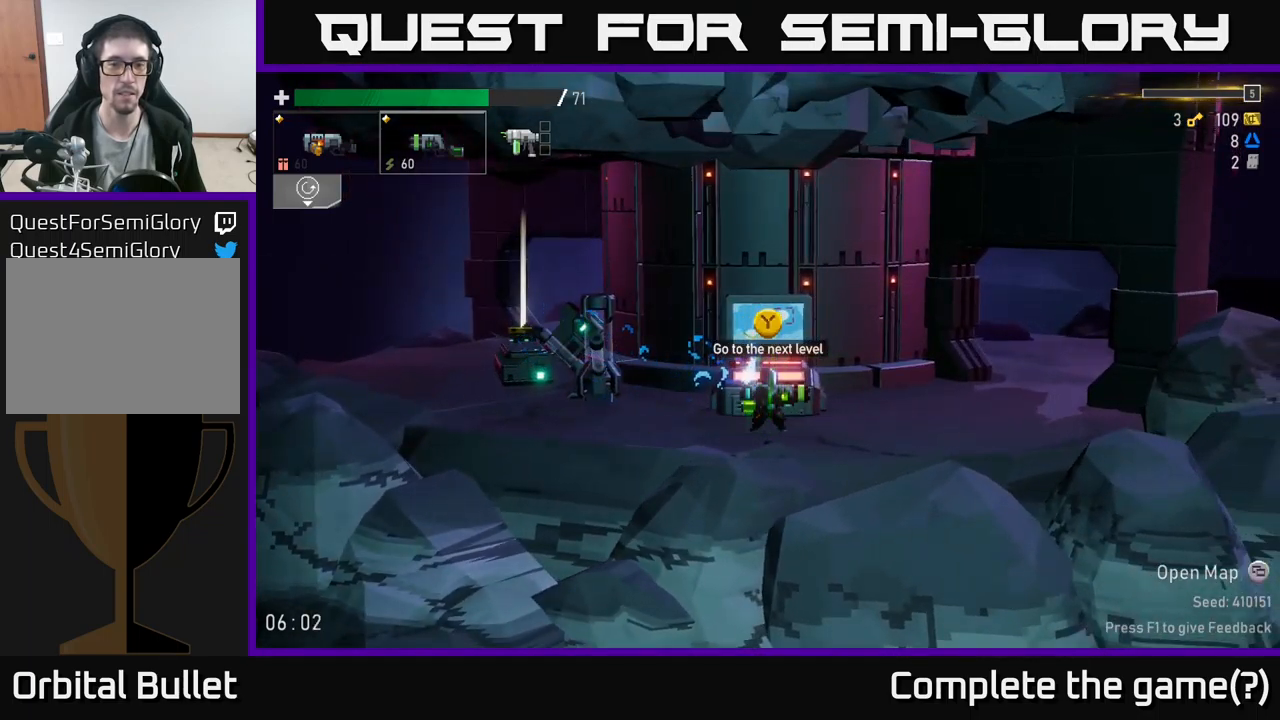
{"buttons": [], "left_stick": "center", "right_stick": "center", "events": [[117, "Y", "down"], [167, "Y", "up"]]}
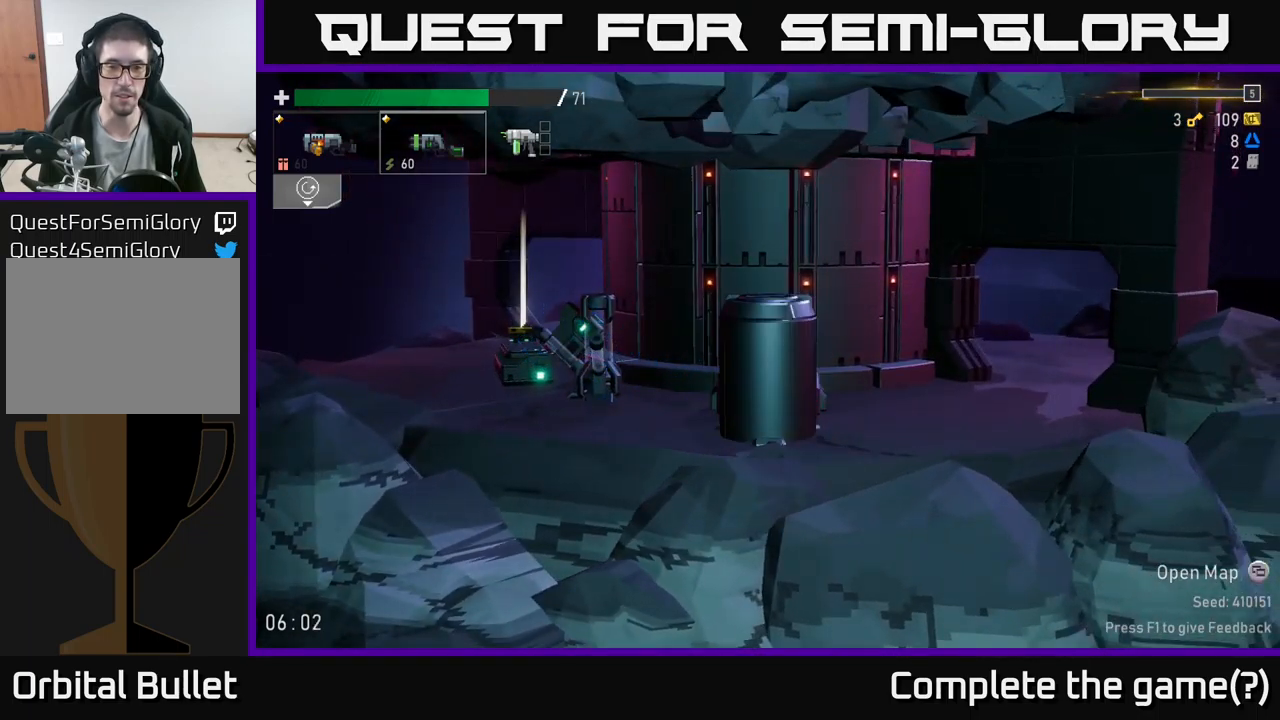
{"buttons": [], "left_stick": "right", "right_stick": "center", "events": [[384, "left_stick", "right"]]}
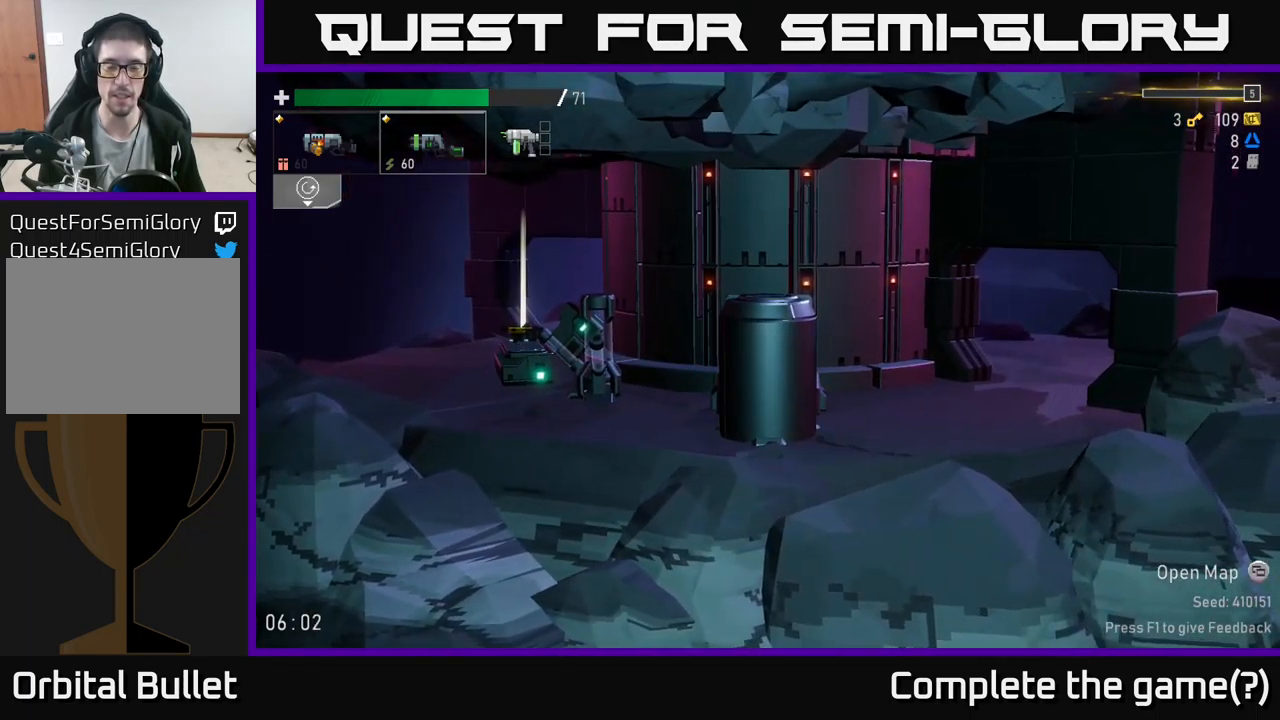
{"buttons": [], "left_stick": "center", "right_stick": "center", "events": [[250, "left_stick", "center"]]}
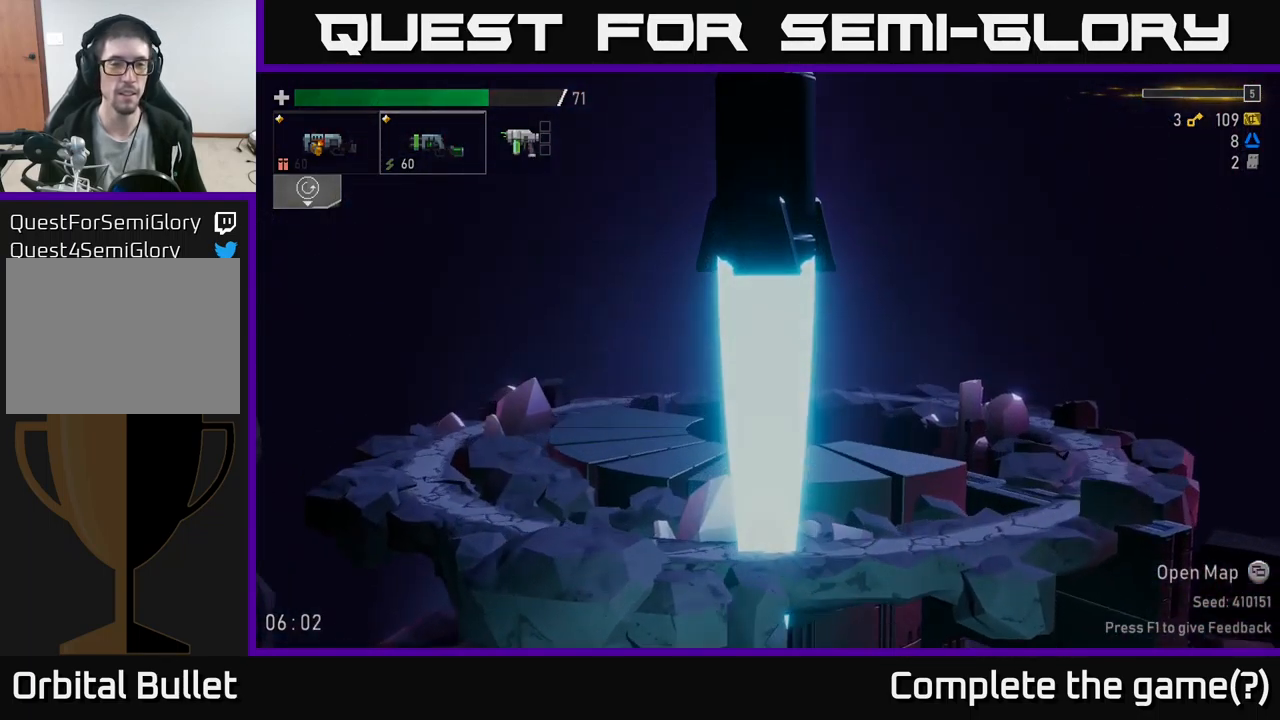
{"buttons": [], "left_stick": "center", "right_stick": "center", "events": []}
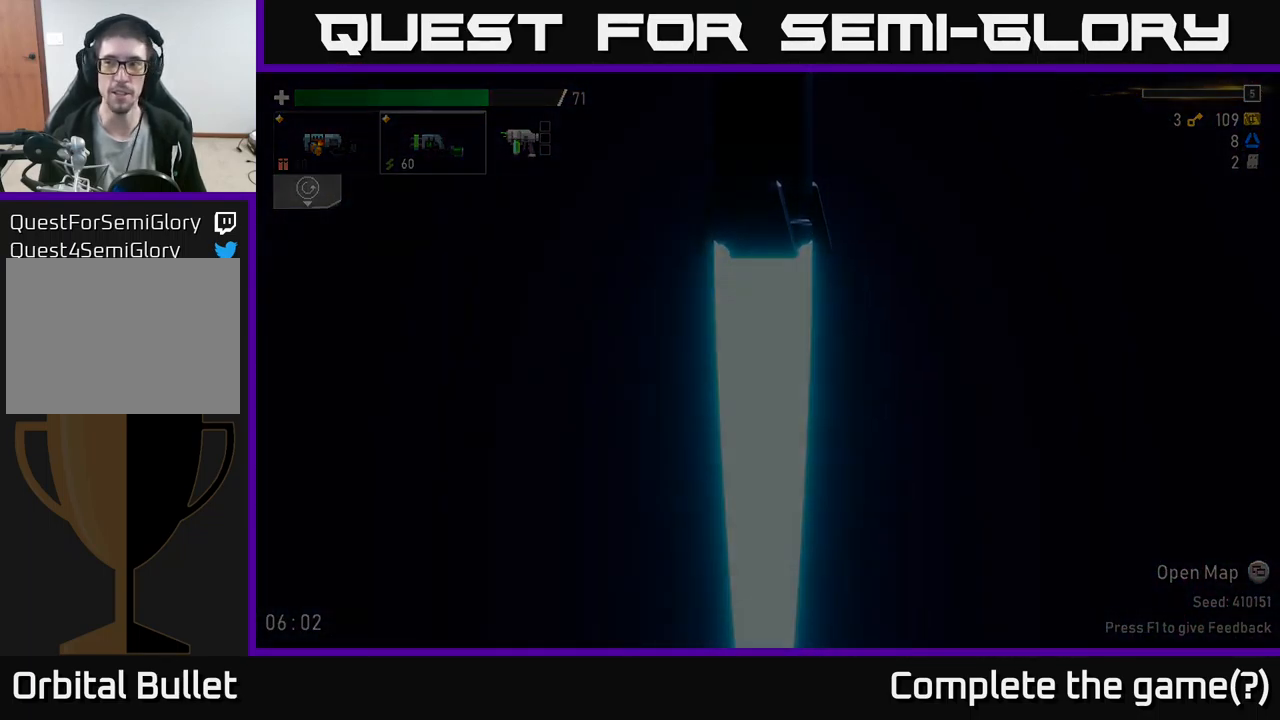
{"buttons": [], "left_stick": "center", "right_stick": "center", "events": []}
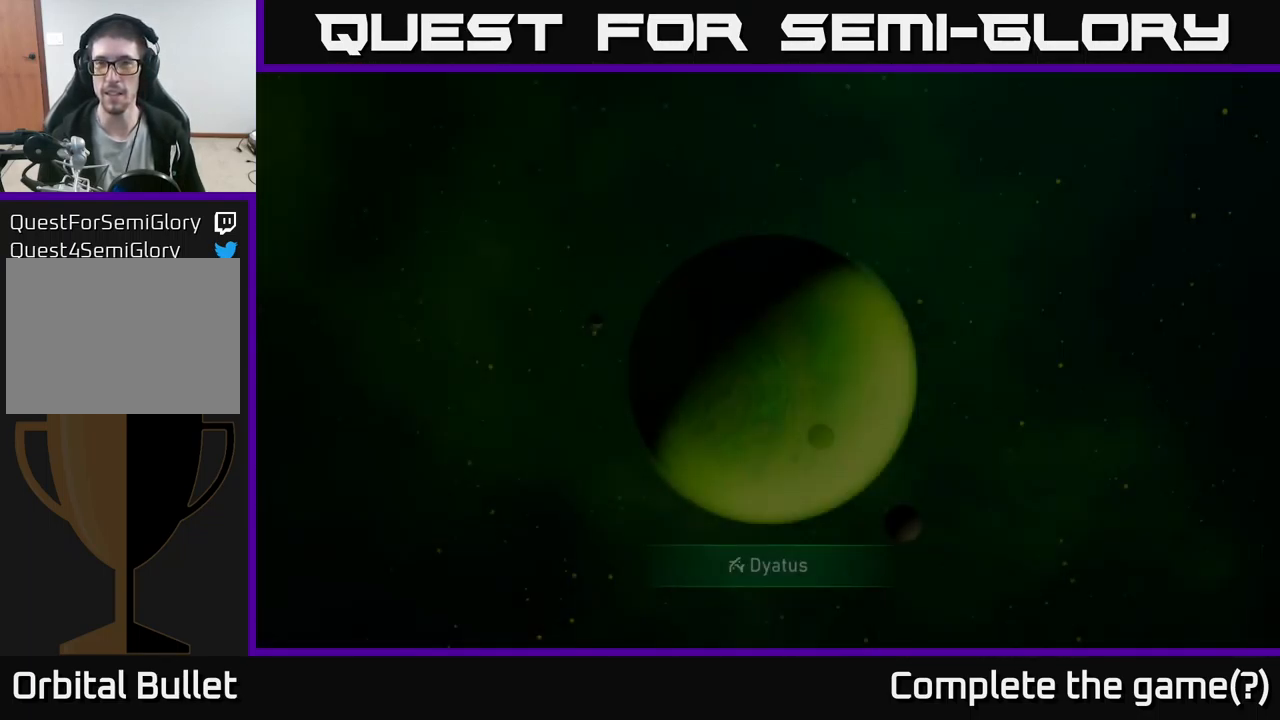
{"buttons": [], "left_stick": "center", "right_stick": "center", "events": []}
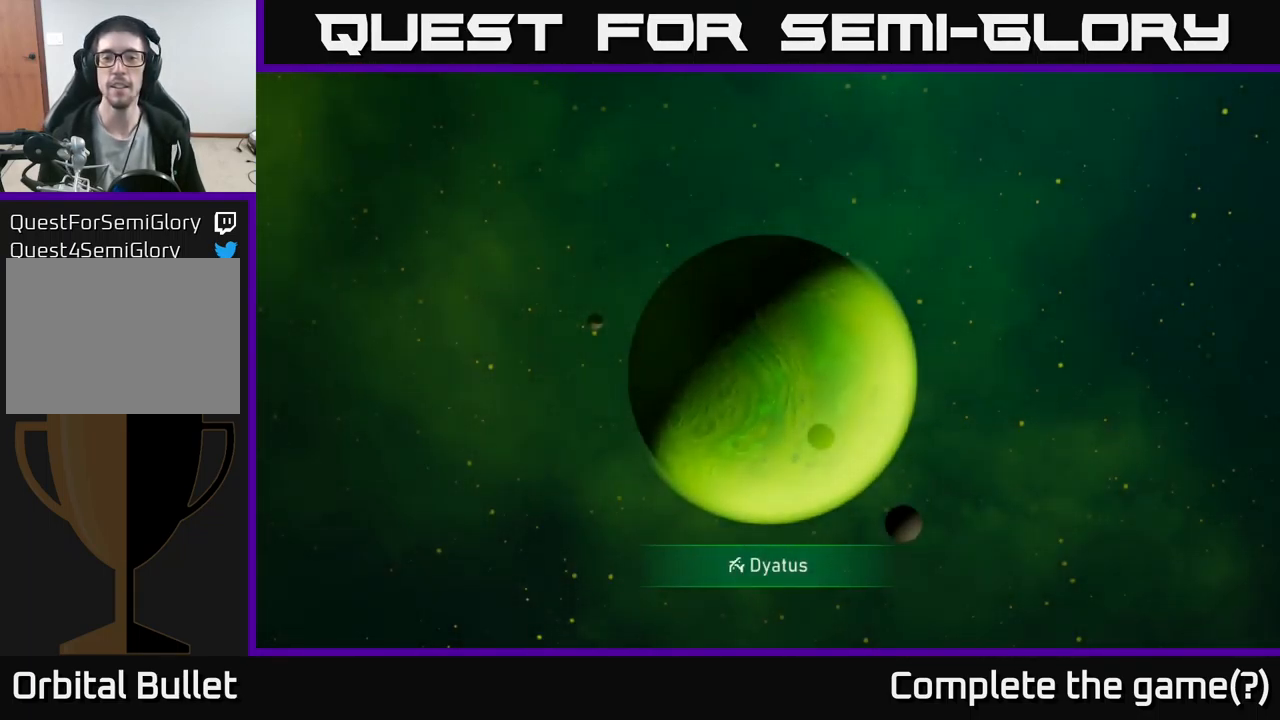
{"buttons": [], "left_stick": "center", "right_stick": "center", "events": []}
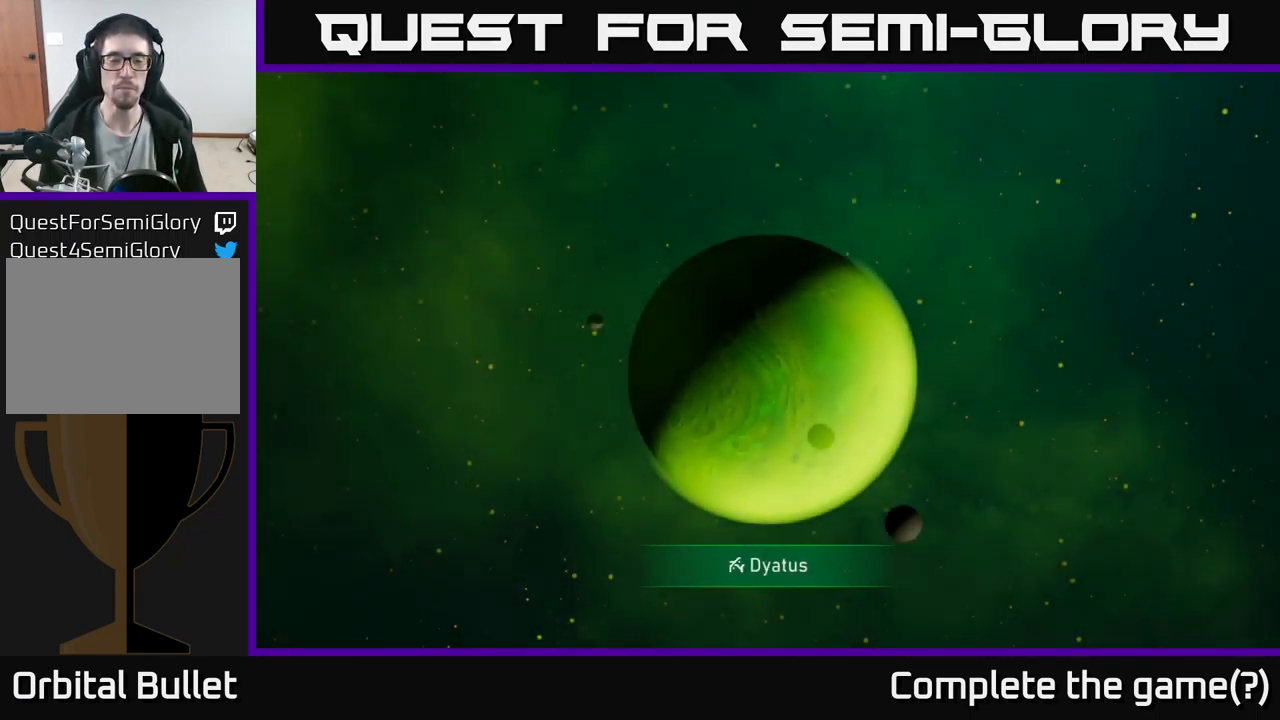
{"buttons": [], "left_stick": "center", "right_stick": "center", "events": []}